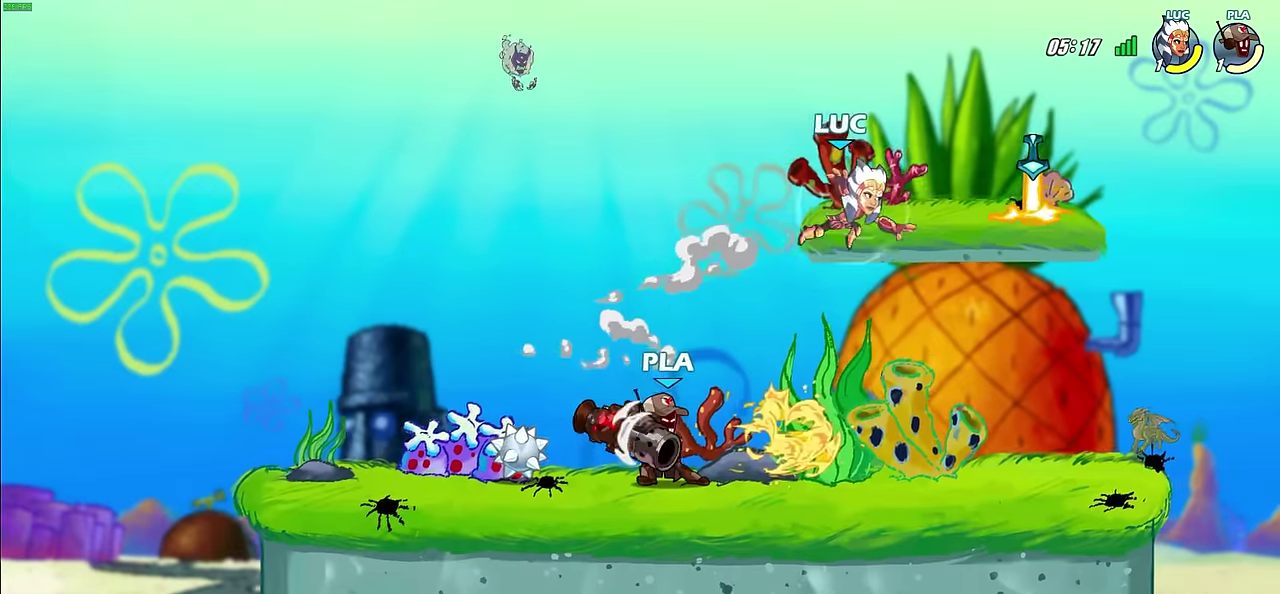
Gameplay with a controller (PlayStation layout); each line is a JSON object with the inputs held at the frame after it (dt_ms = milliseconds from this image to that frame). "events" lists button and stick changes between this image and that frame as [ms after this image, input, new state], when the widget could be followed in between. This document gives stick clicks only as held states, not as events.
{"dt_ms": 600, "buttons": [], "left_stick": "down-left", "right_stick": "center", "events": [[17, "R2", "up"], [83, "left_stick", "down-right"], [267, "R1", "down"], [367, "R1", "up"], [467, "left_stick", "down"], [583, "left_stick", "down-left"]]}
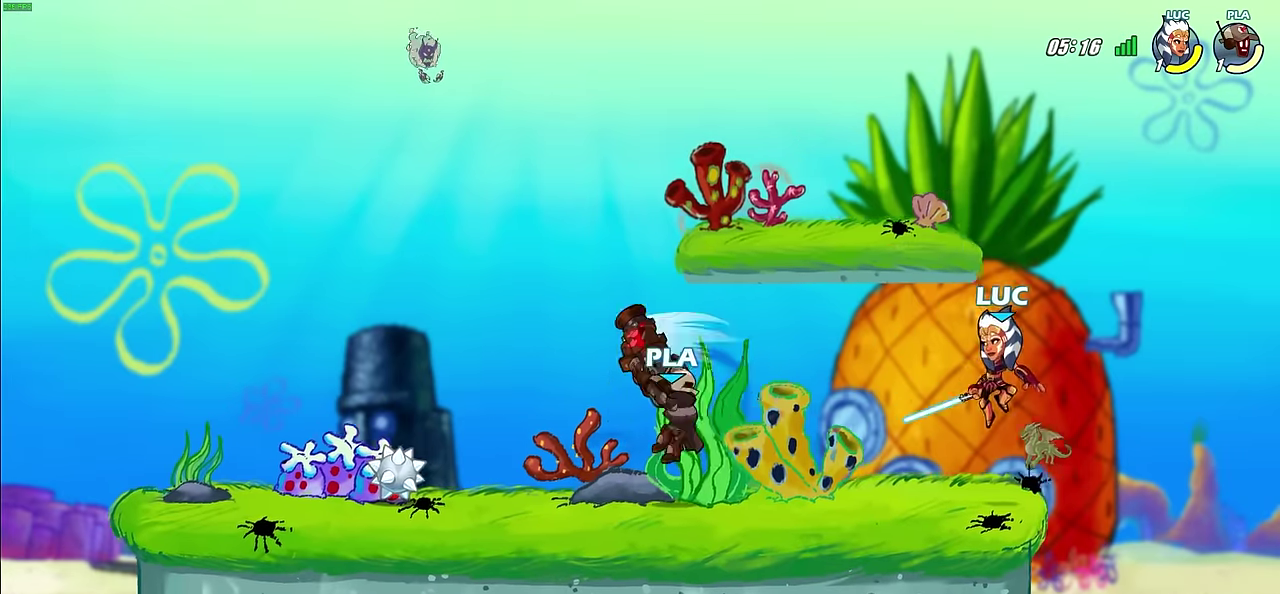
{"dt_ms": 500, "buttons": [], "left_stick": "center", "right_stick": "center", "events": [[67, "left_stick", "left"], [233, "SQUARE", "down"], [317, "left_stick", "center"], [333, "SQUARE", "up"]]}
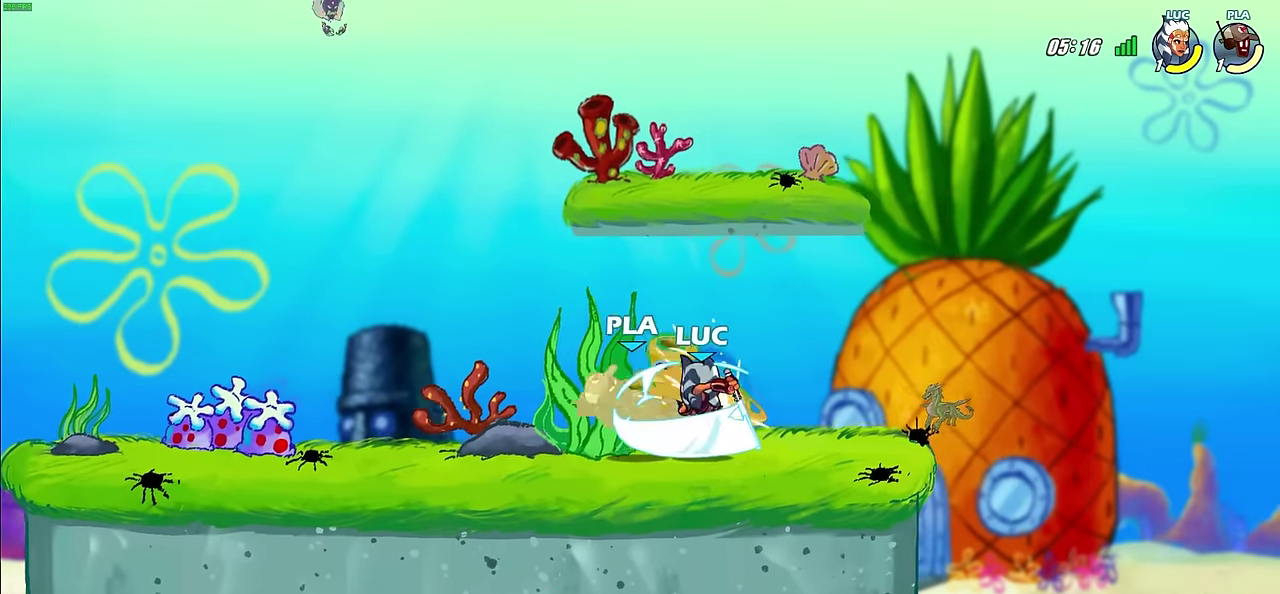
{"dt_ms": 600, "buttons": ["SQUARE"], "left_stick": "center", "right_stick": "center", "events": [[167, "left_stick", "left"], [433, "SQUARE", "down"], [433, "left_stick", "center"], [517, "SQUARE", "up"], [600, "SQUARE", "down"]]}
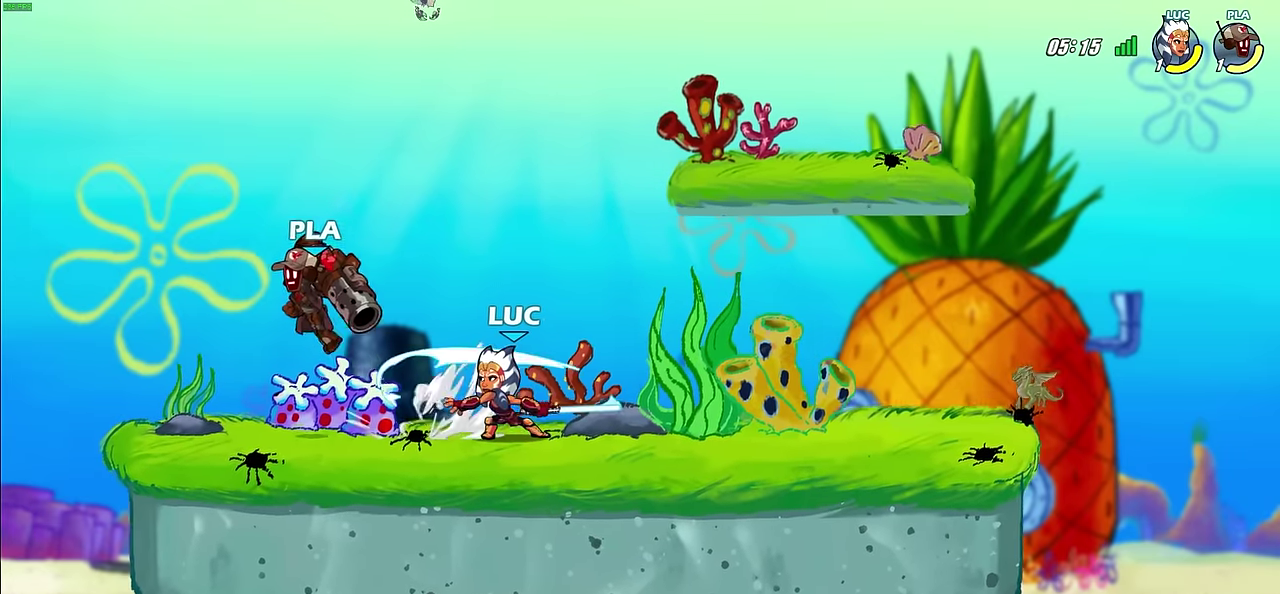
{"dt_ms": 700, "buttons": [], "left_stick": "up-left", "right_stick": "center", "events": [[100, "SQUARE", "up"], [217, "SQUARE", "down"], [300, "SQUARE", "up"], [317, "left_stick", "right"], [467, "CROSS", "down"], [483, "left_stick", "up-right"], [633, "CROSS", "up"], [667, "left_stick", "up-left"]]}
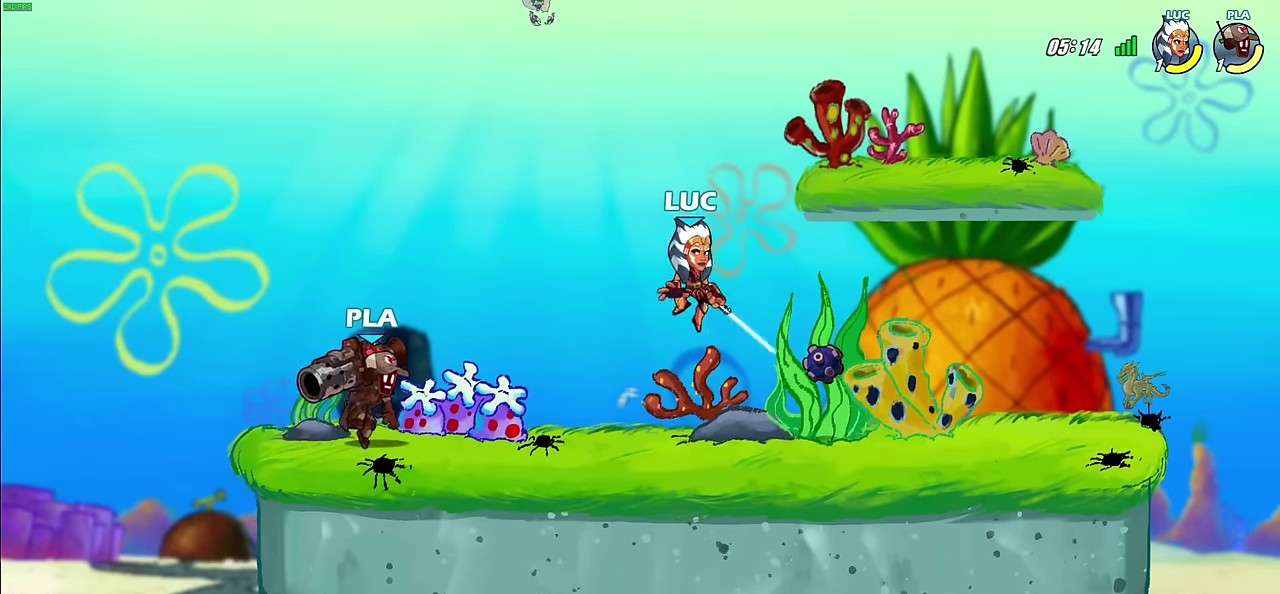
{"dt_ms": 300, "buttons": [], "left_stick": "up-left", "right_stick": "center", "events": [[150, "CROSS", "down"], [300, "CROSS", "up"]]}
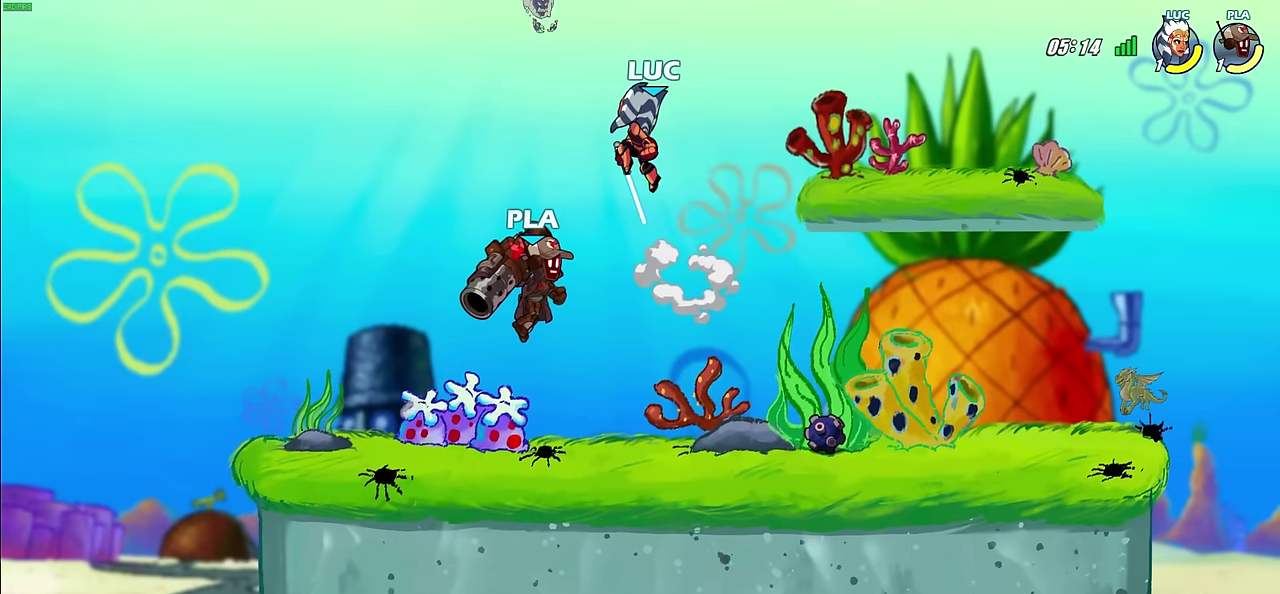
{"dt_ms": 300, "buttons": [], "left_stick": "right", "right_stick": "center", "events": [[100, "left_stick", "down"], [200, "left_stick", "down-right"], [283, "left_stick", "right"]]}